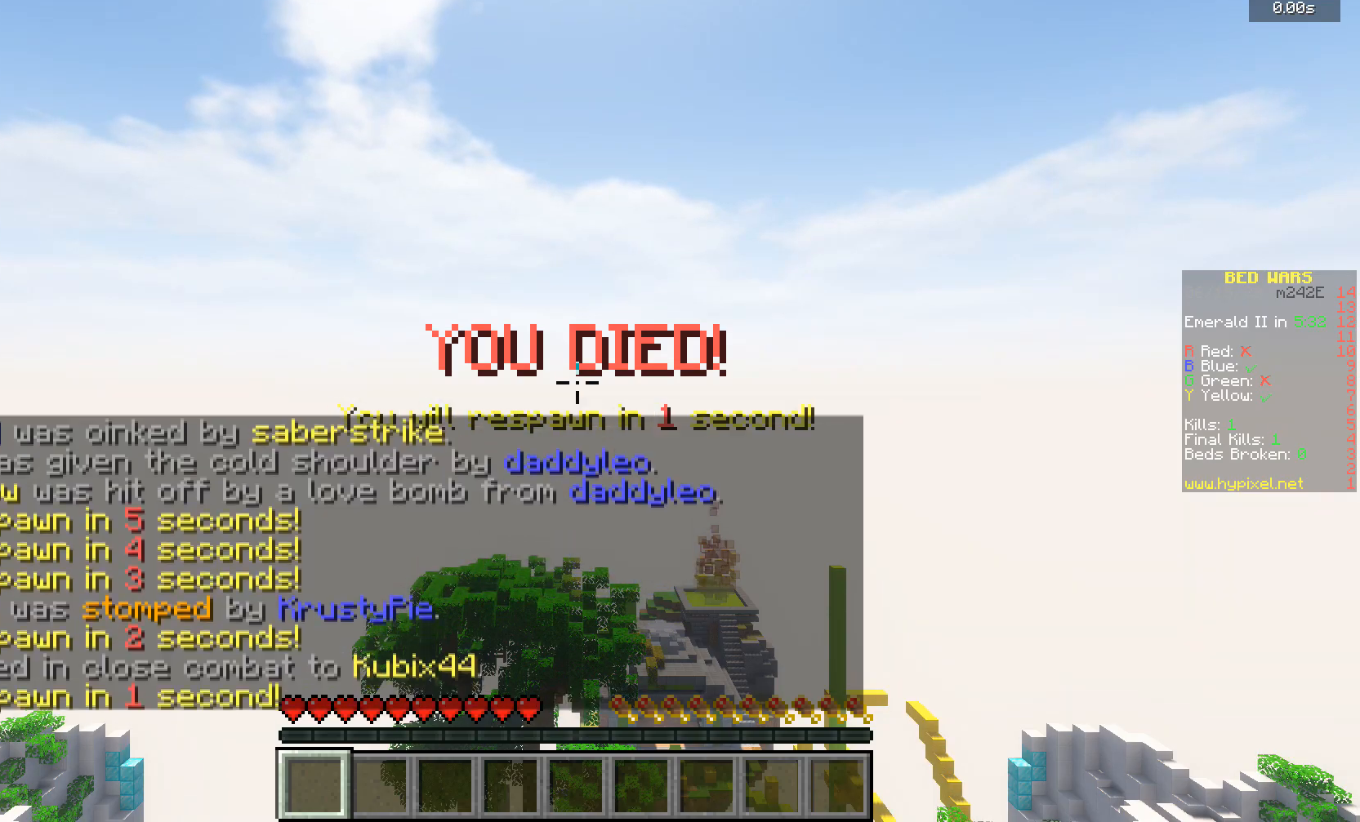
Gameplay with keyboard and mouse; each line is a JSON object with the keys and mouse buttons held at the frame after it. "events" lists presses ("down") and releases ("up") of "a", "d", "s", "w", "mouse_left" and "mouse_right" between this image and that frame as [ms after this image, input, new state], when the widget could be followed in between. "mouse_left", "mouse_right" = the "left", "right" buttons of the "mouse" list. No other keys are recorded. Fast repeated clicks can show as one long hold. Mouse movement is not recorded.
{"keys": ["s"], "mouse": [], "events": [[267, "s", "down"]]}
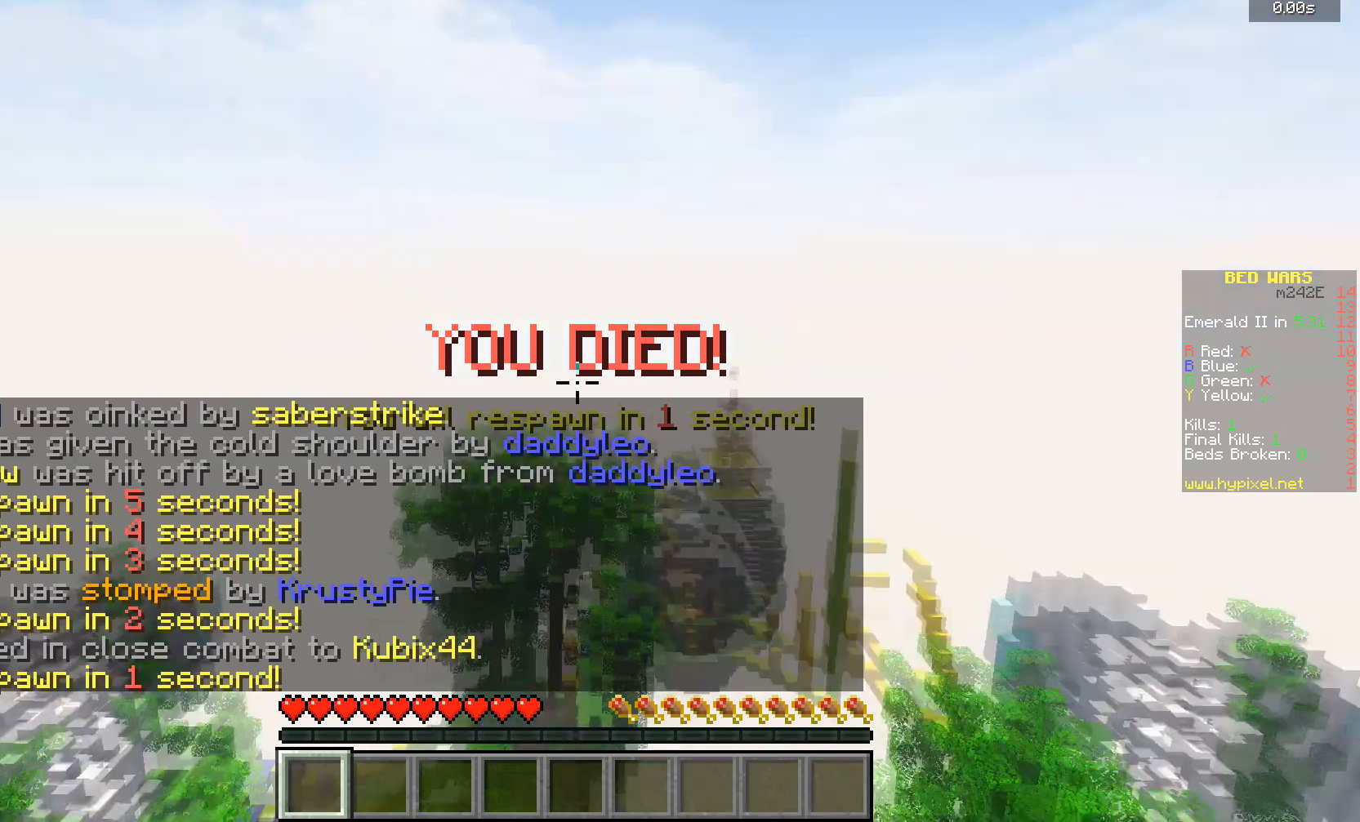
{"keys": ["s"], "mouse": [], "events": []}
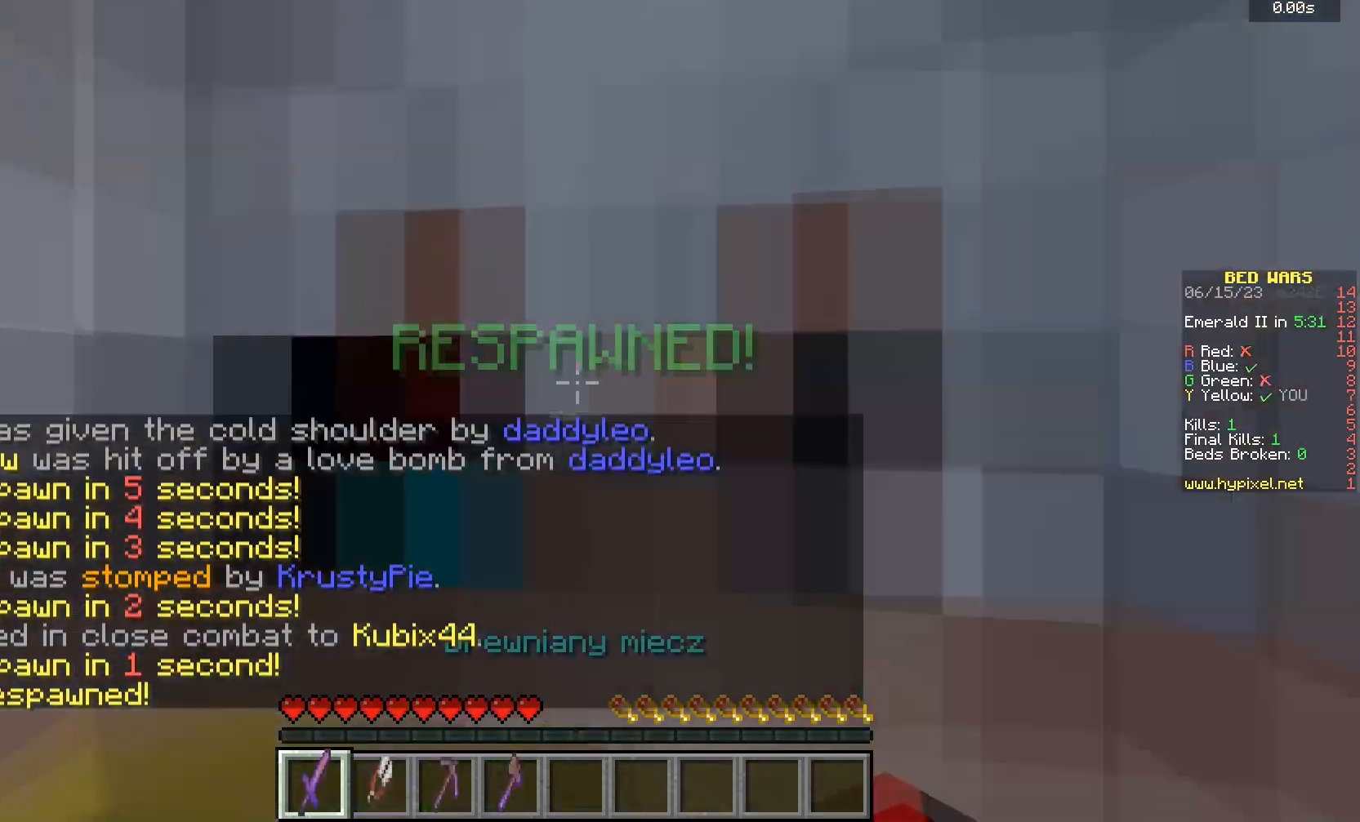
{"keys": ["s"], "mouse": [], "events": []}
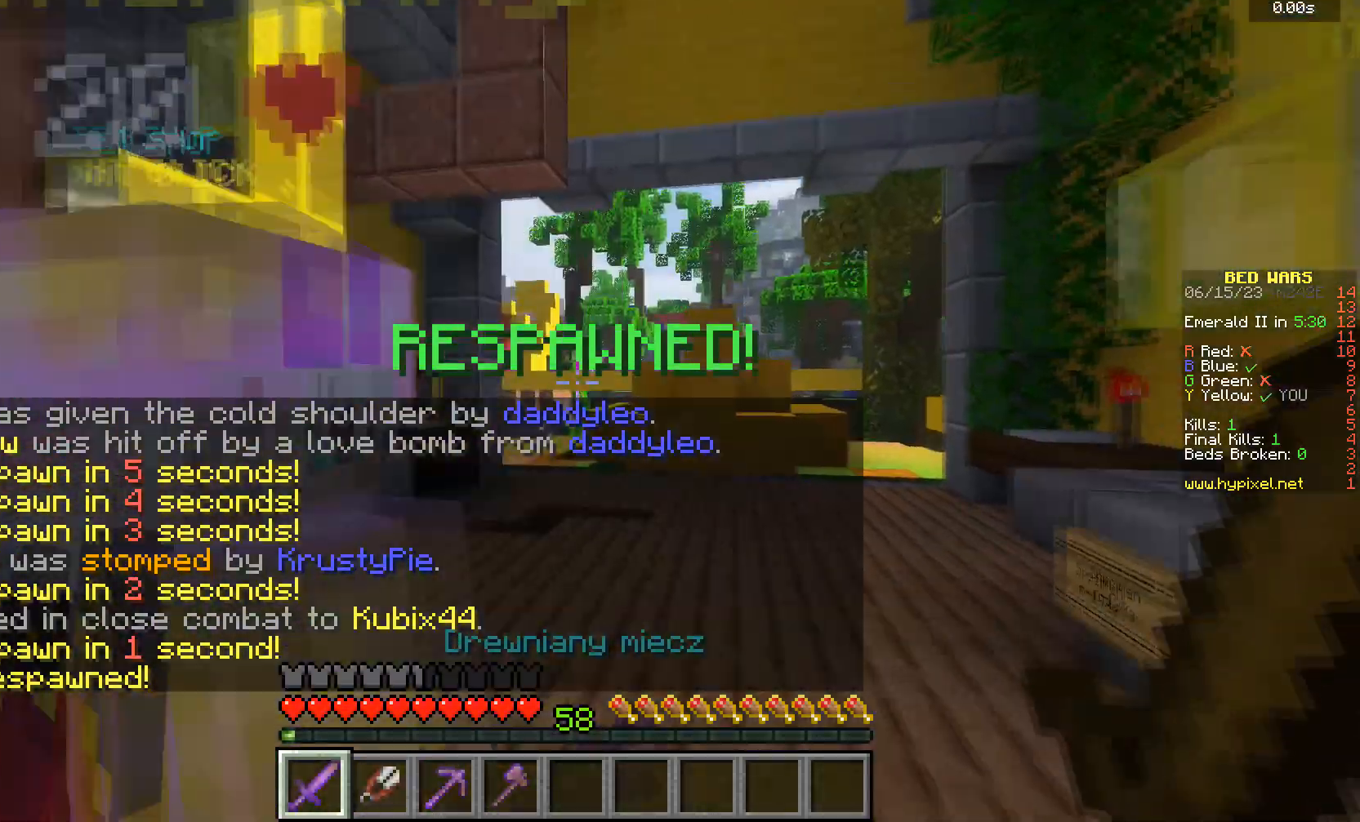
{"keys": ["s"], "mouse": [], "events": []}
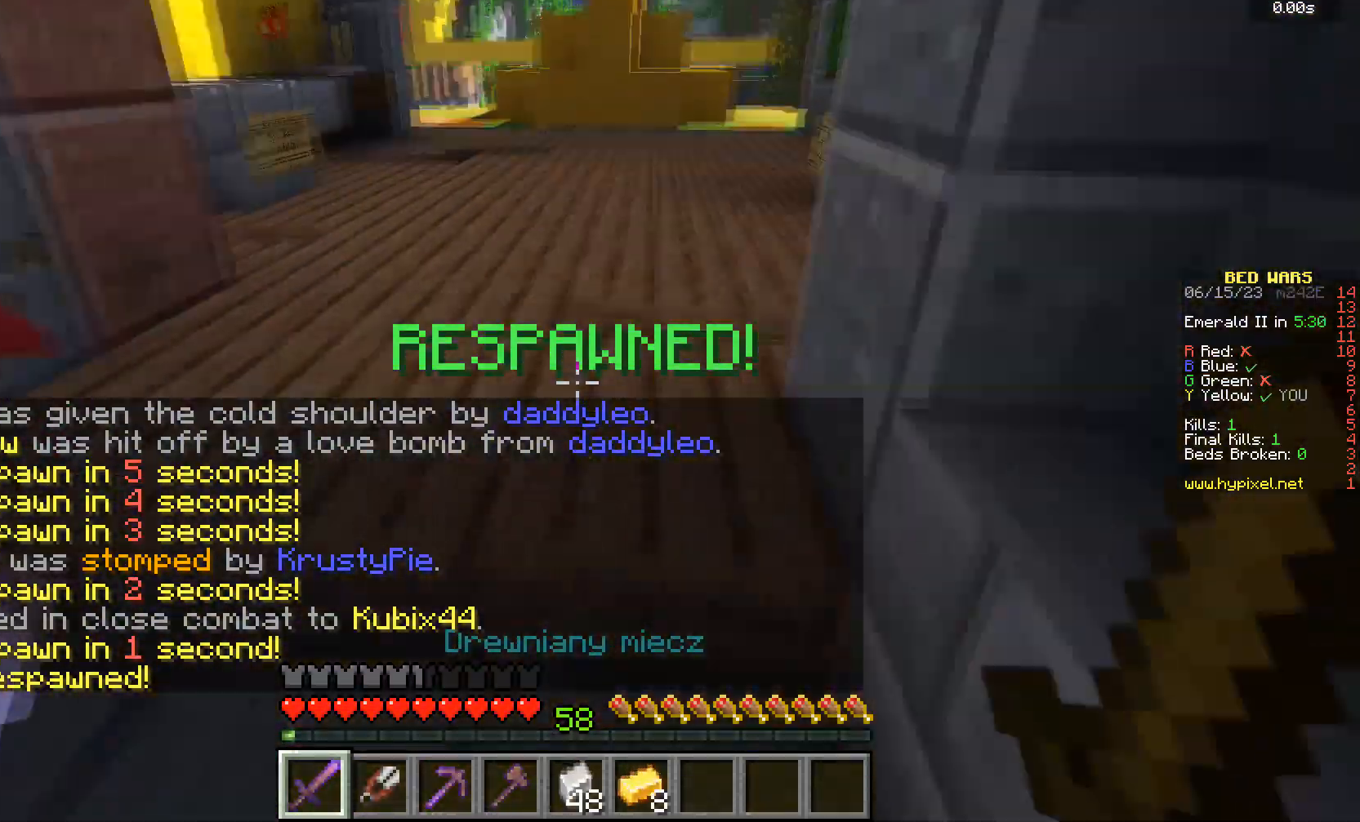
{"keys": ["w"], "mouse": [], "events": [[267, "s", "up"], [267, "w", "down"]]}
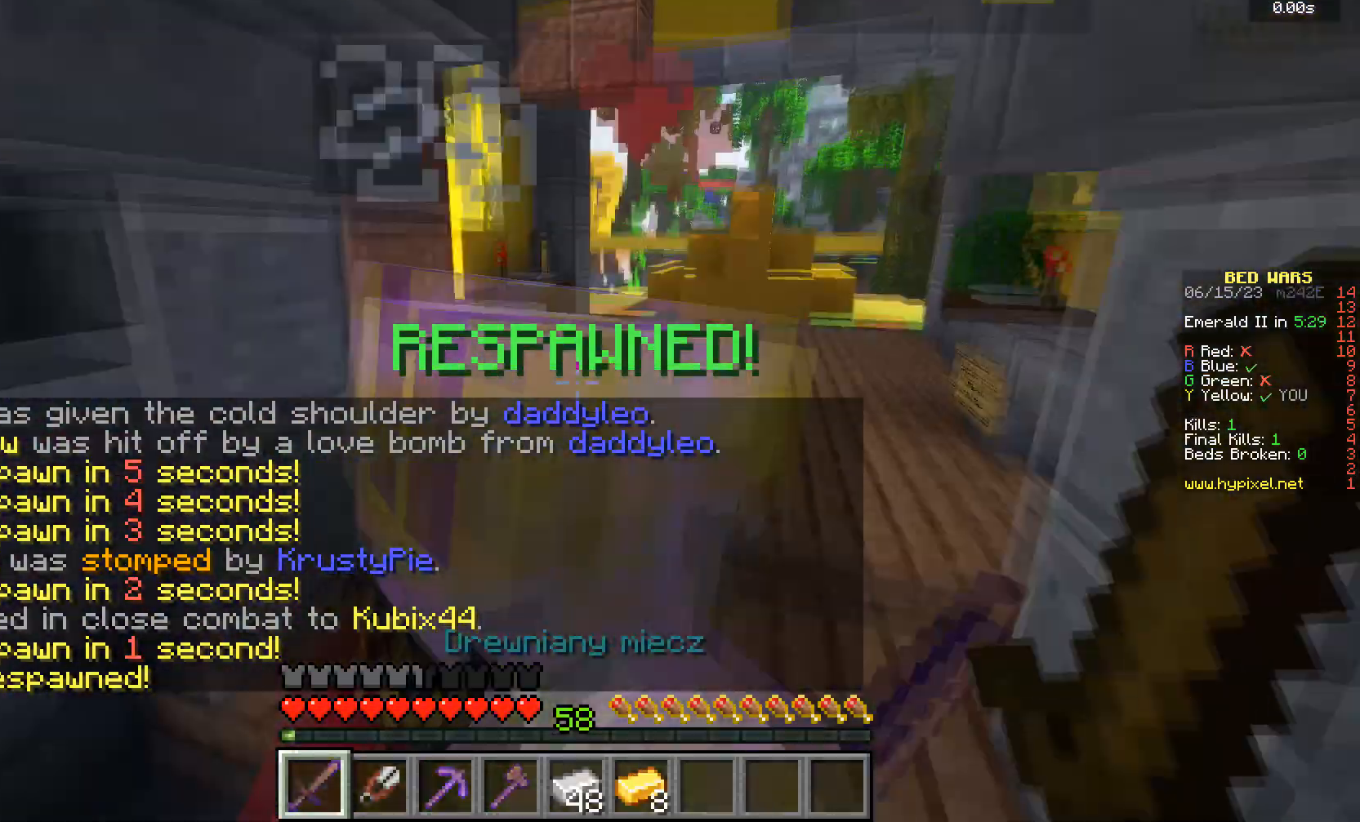
{"keys": ["w"], "mouse": [], "events": []}
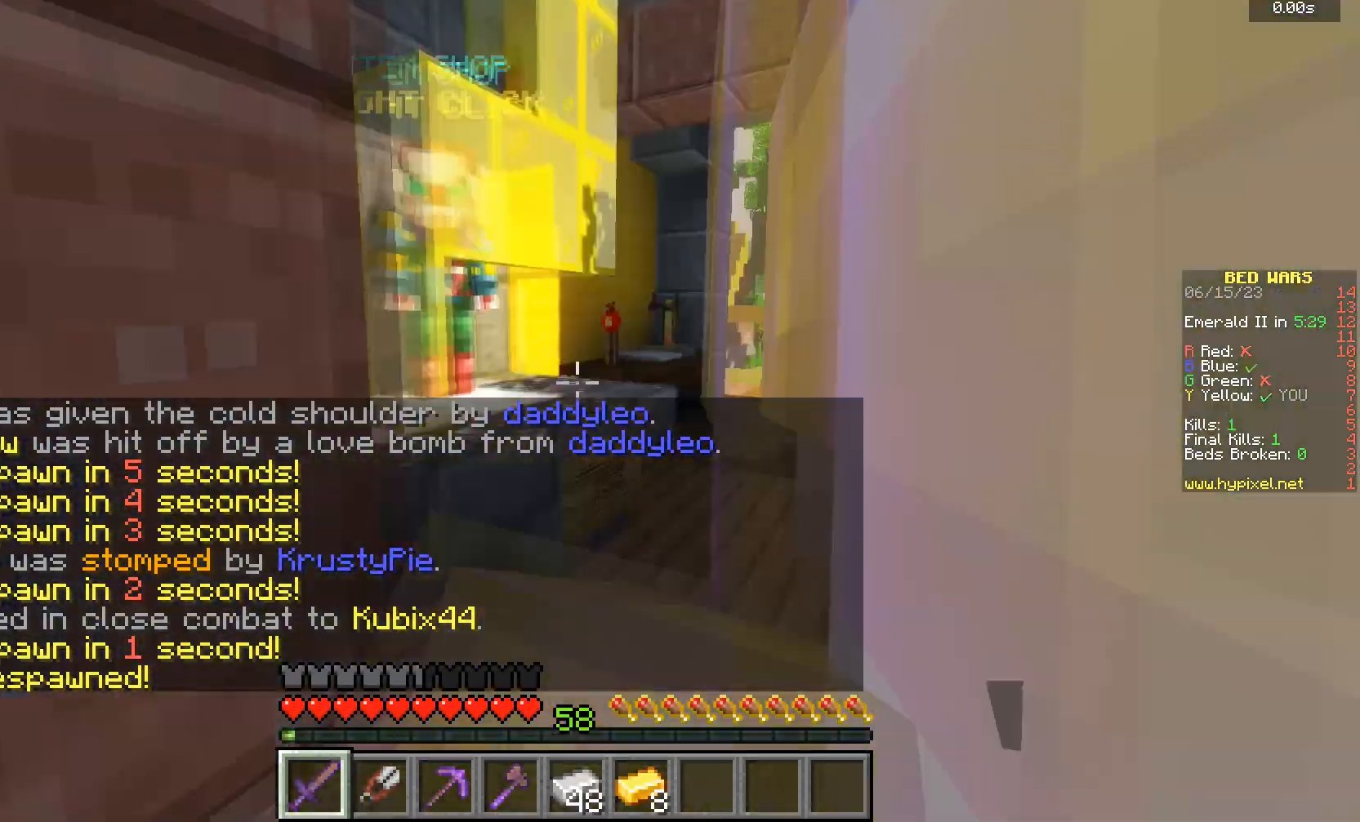
{"keys": ["w"], "mouse": ["right"], "events": [[500, "mouse_right", "down"]]}
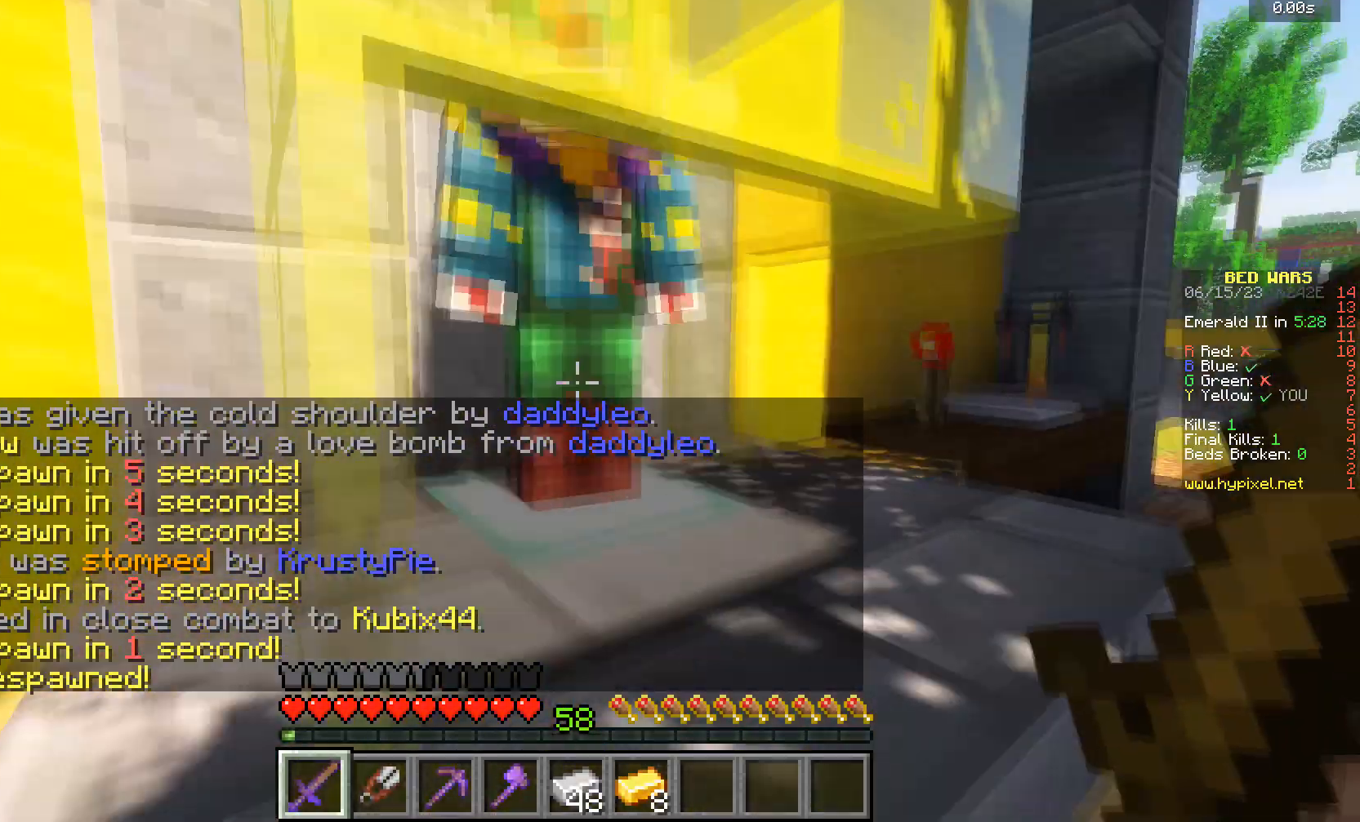
{"keys": [], "mouse": [], "events": [[167, "w", "up"], [200, "mouse_right", "up"]]}
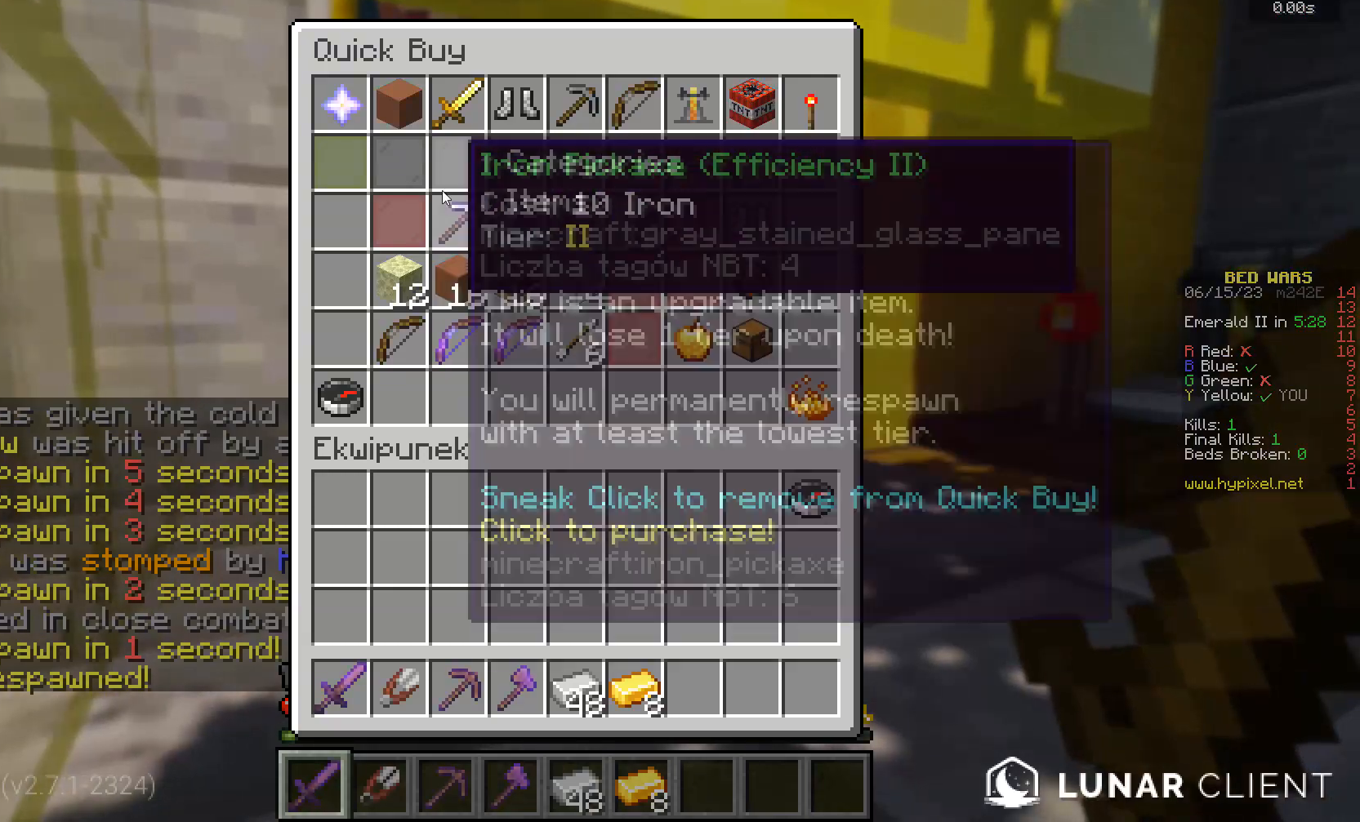
{"keys": [], "mouse": [], "events": []}
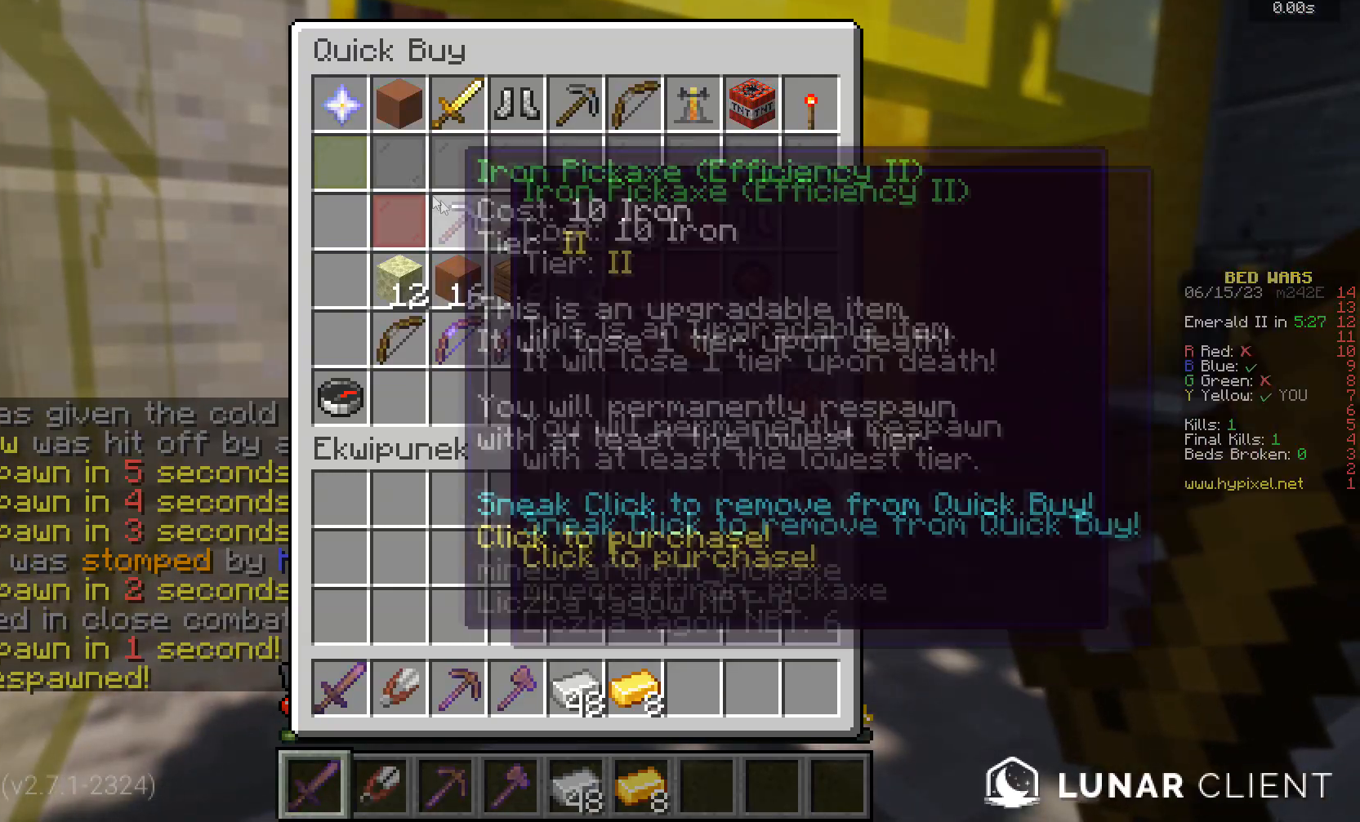
{"keys": [], "mouse": [], "events": []}
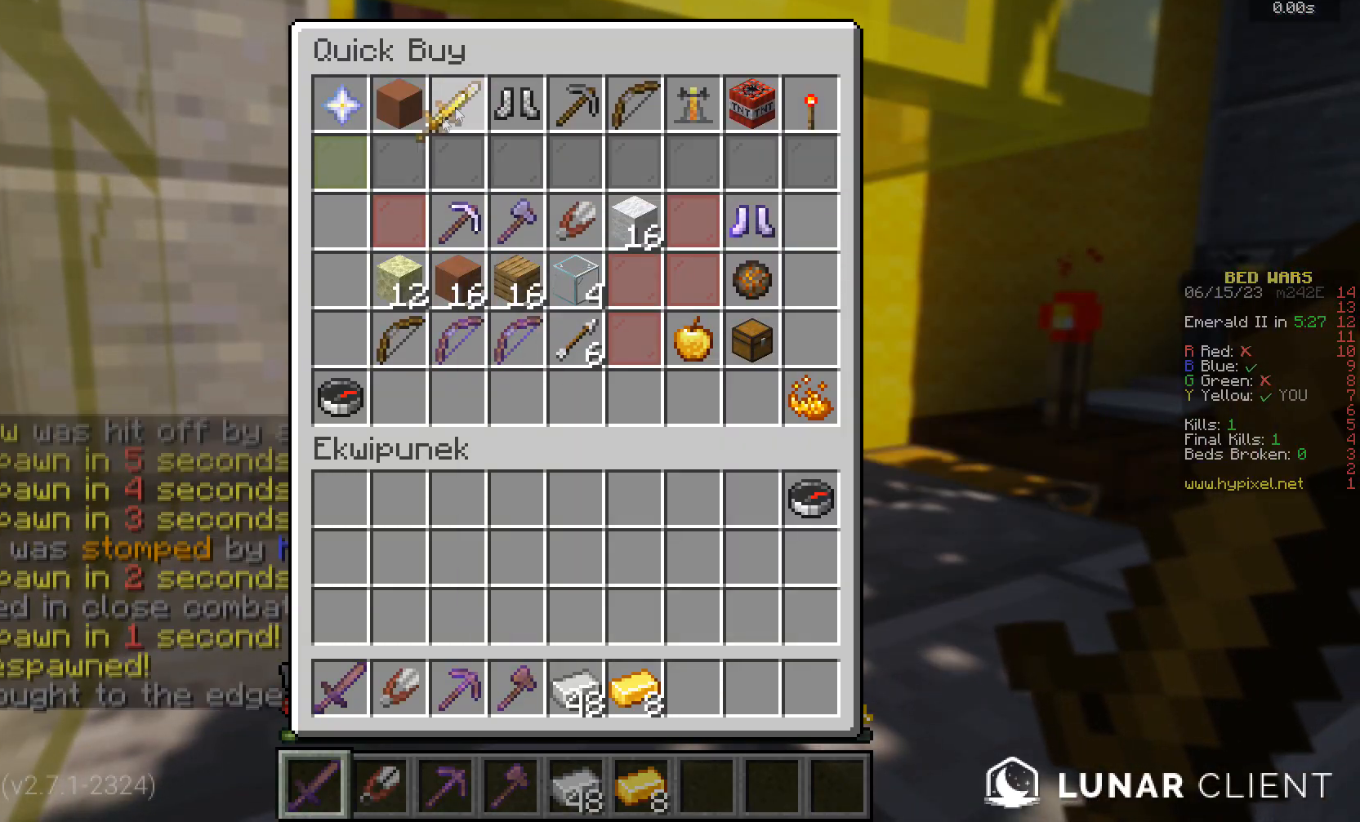
{"keys": [], "mouse": [], "events": []}
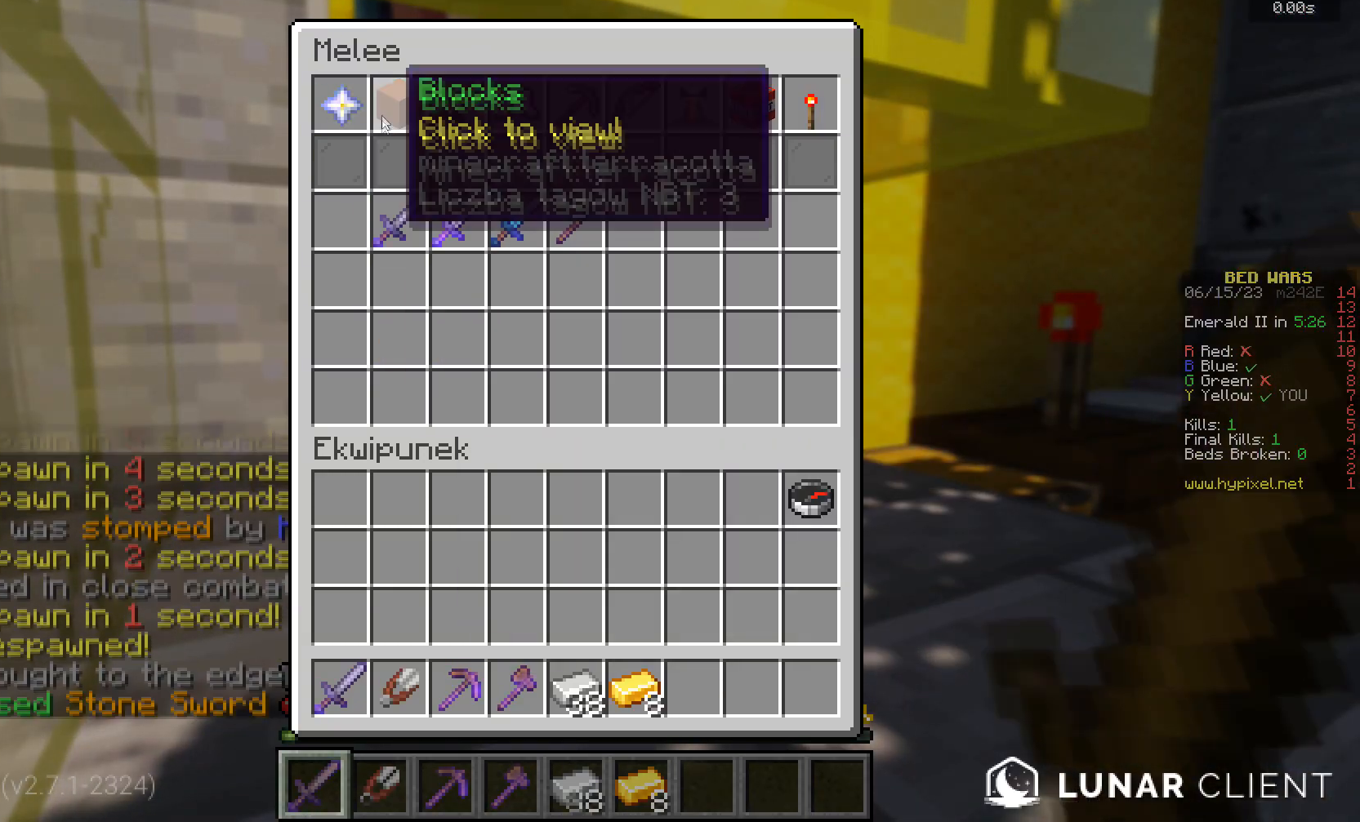
{"keys": [], "mouse": [], "events": []}
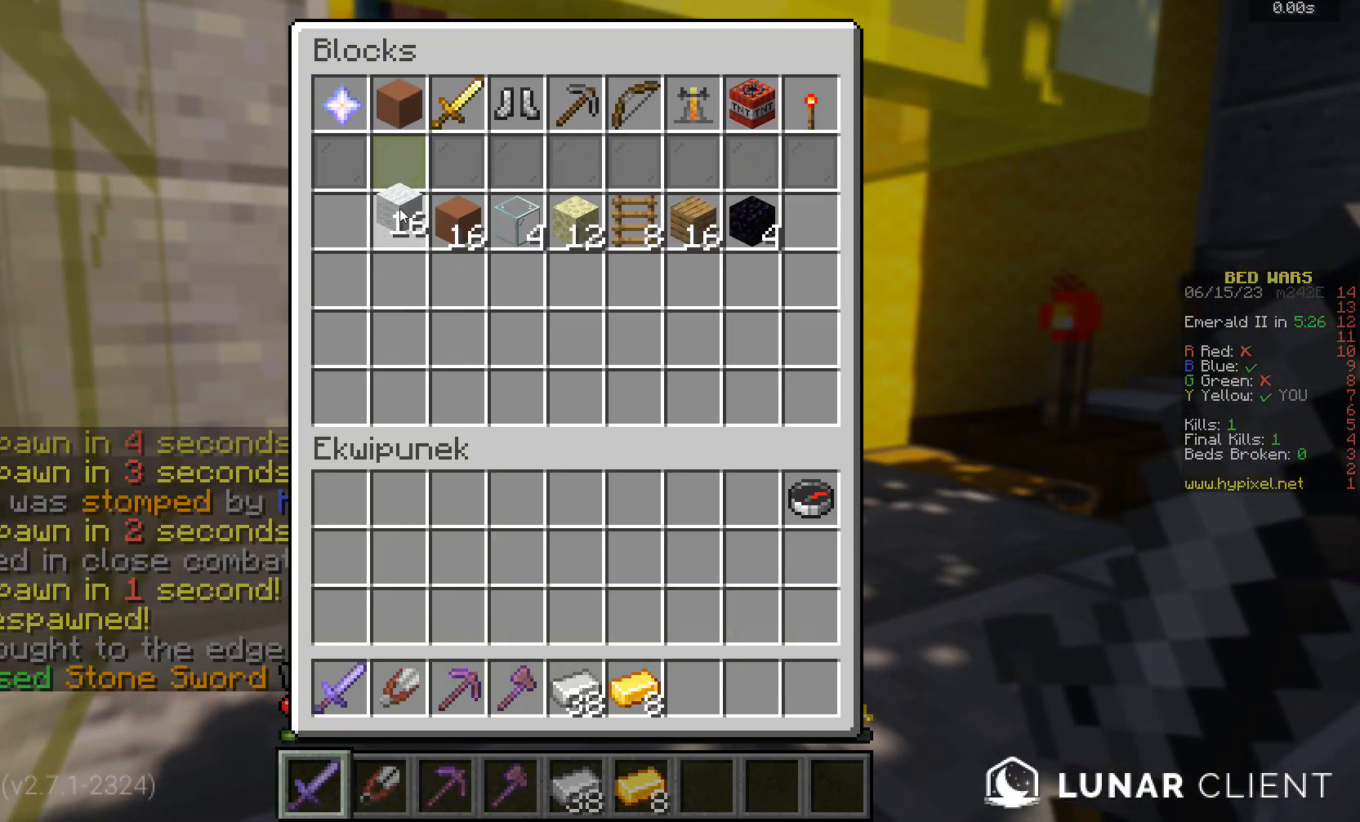
{"keys": [], "mouse": [], "events": []}
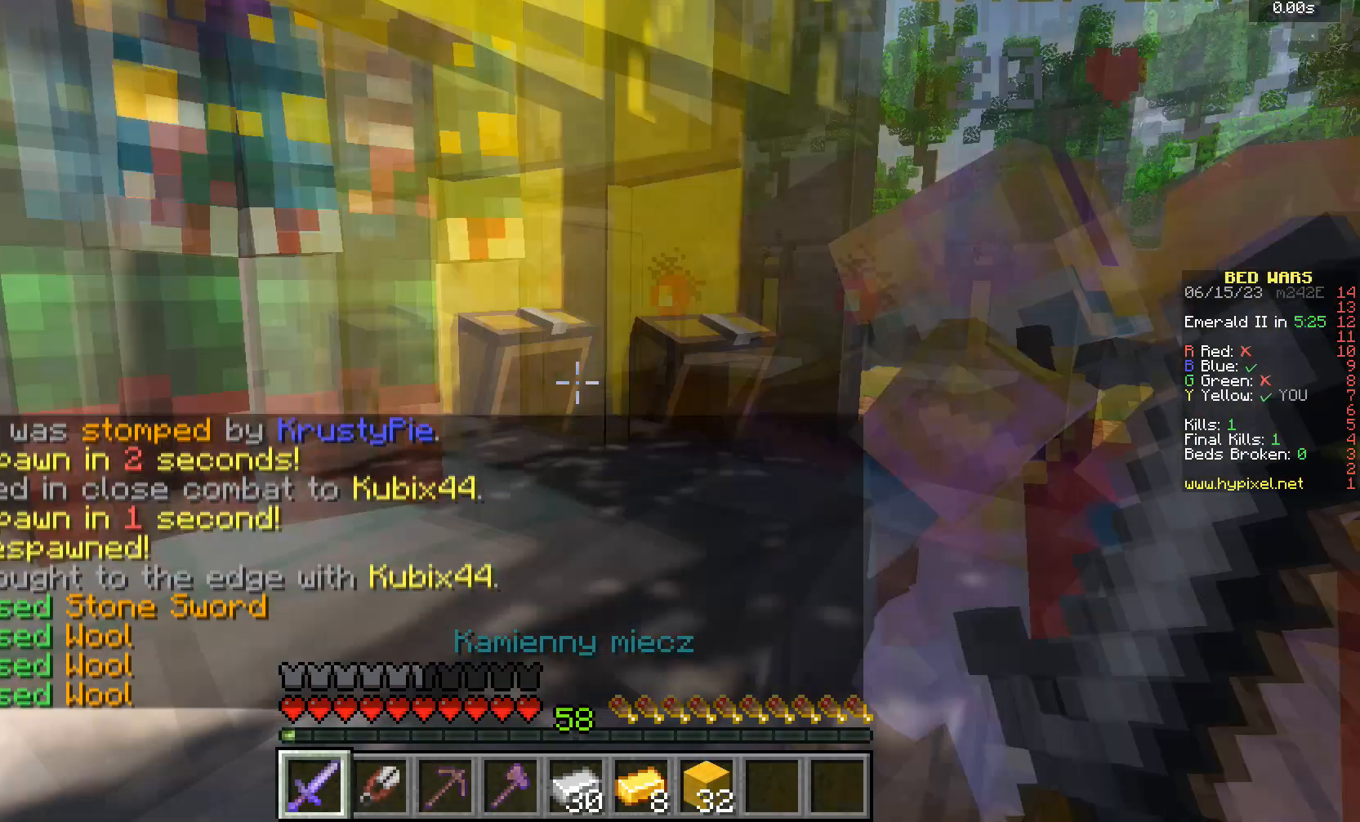
{"keys": ["w"], "mouse": [], "events": [[134, "w", "down"]]}
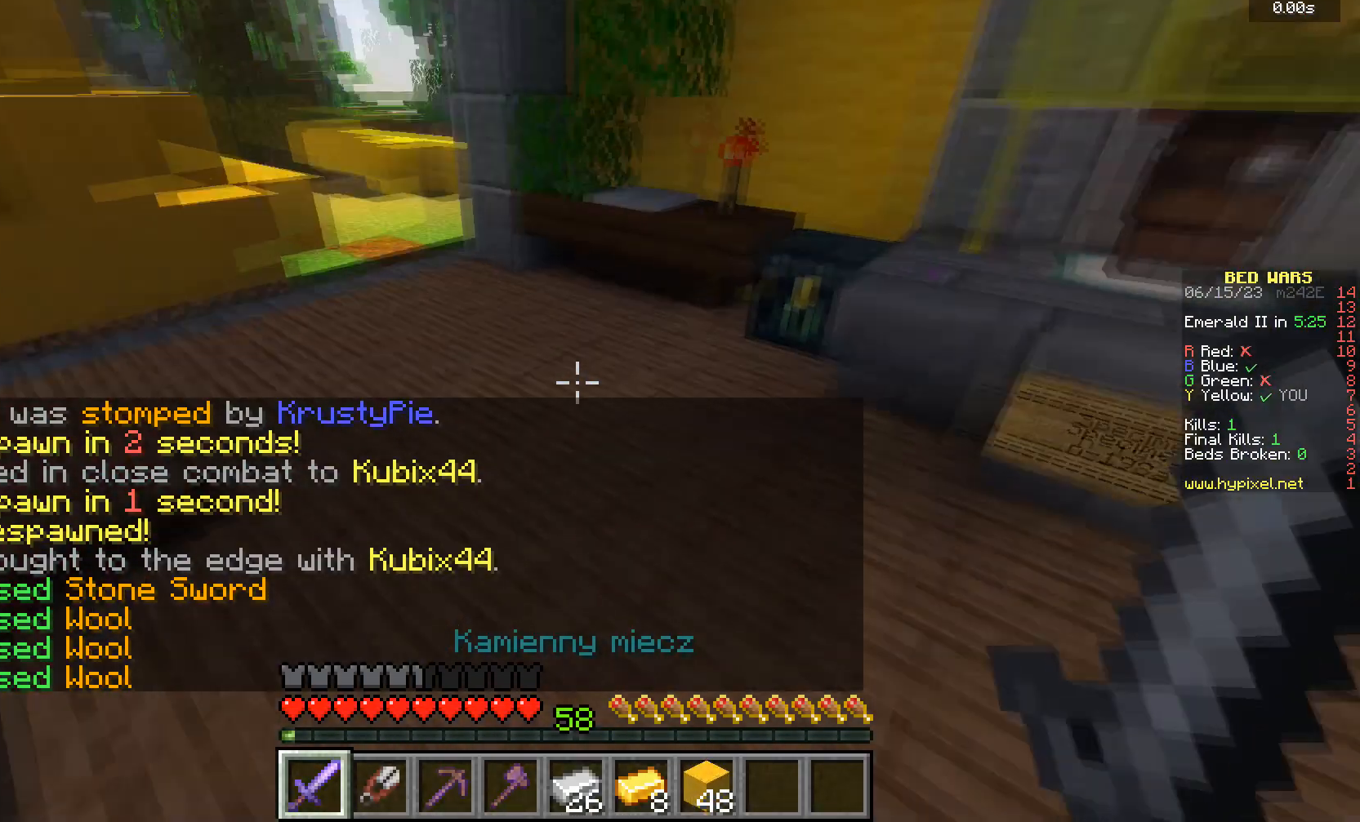
{"keys": ["w"], "mouse": [], "events": []}
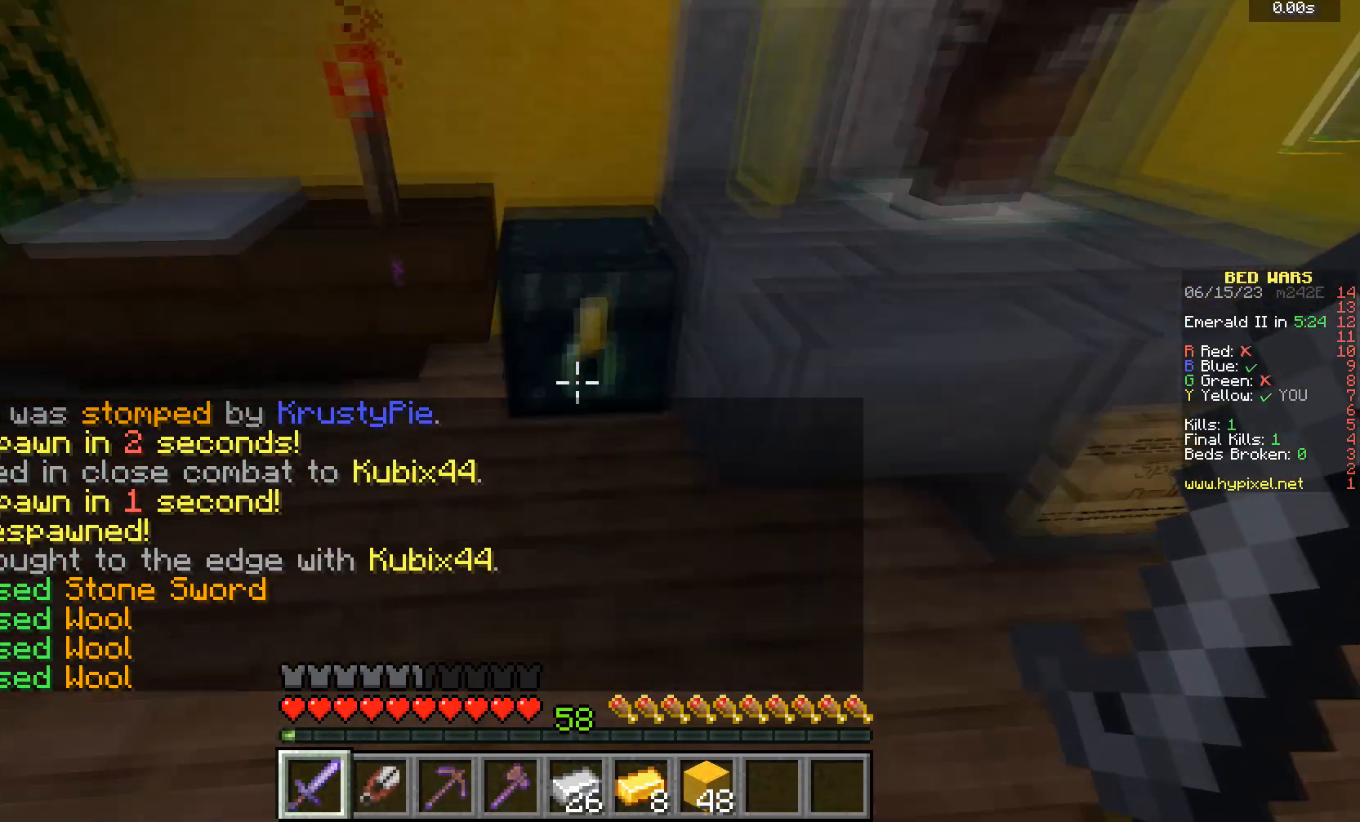
{"keys": [], "mouse": [], "events": [[67, "mouse_right", "down"], [67, "w", "up"], [267, "mouse_right", "up"]]}
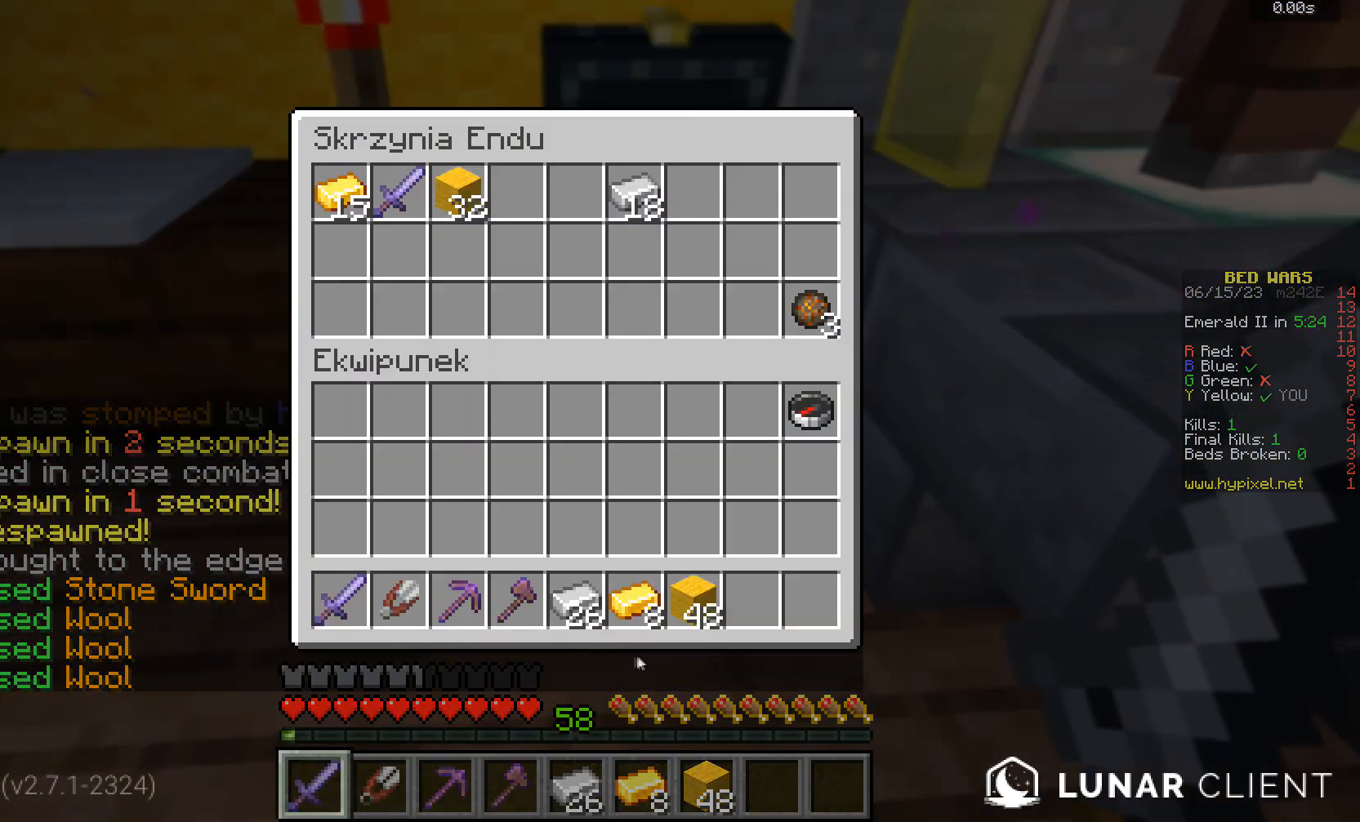
{"keys": [], "mouse": [], "events": []}
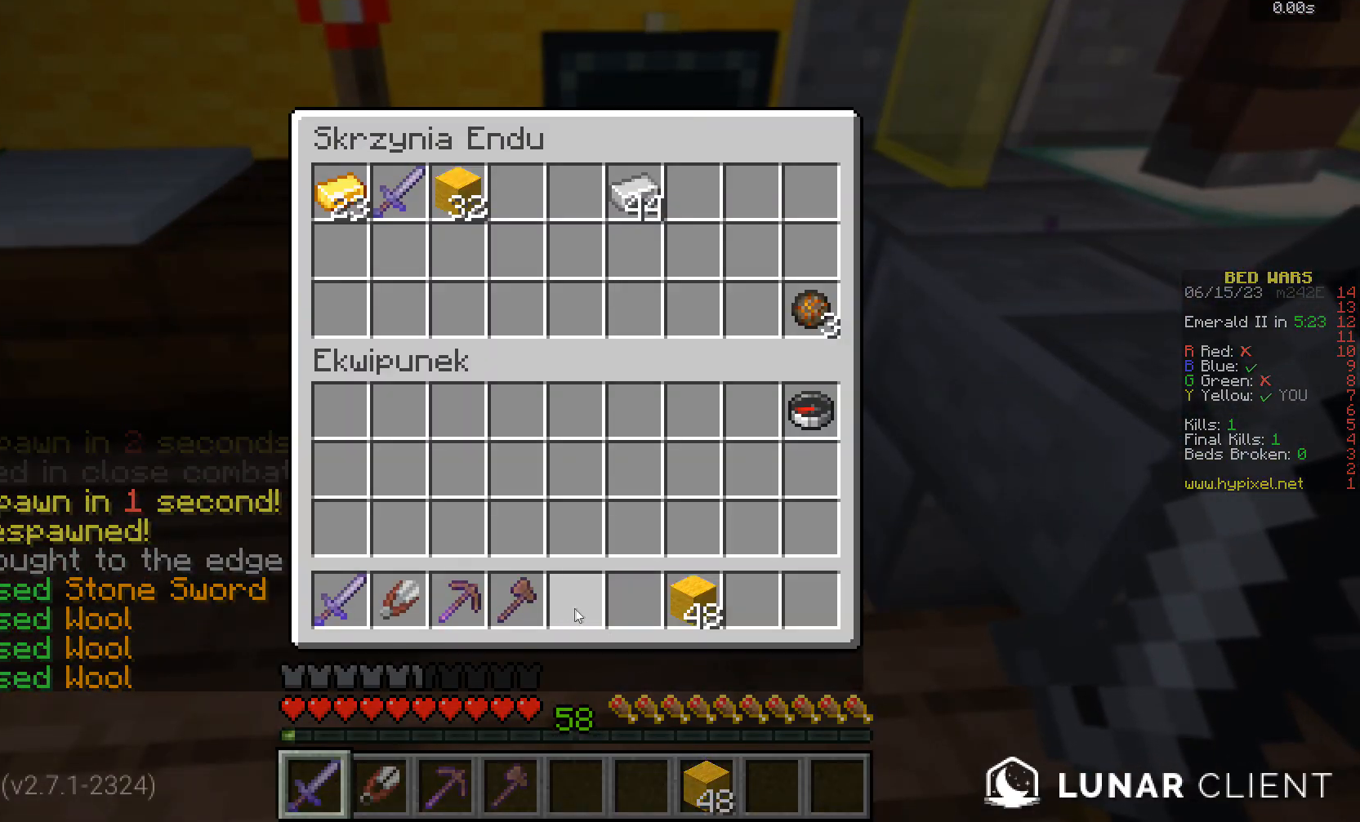
{"keys": [], "mouse": [], "events": []}
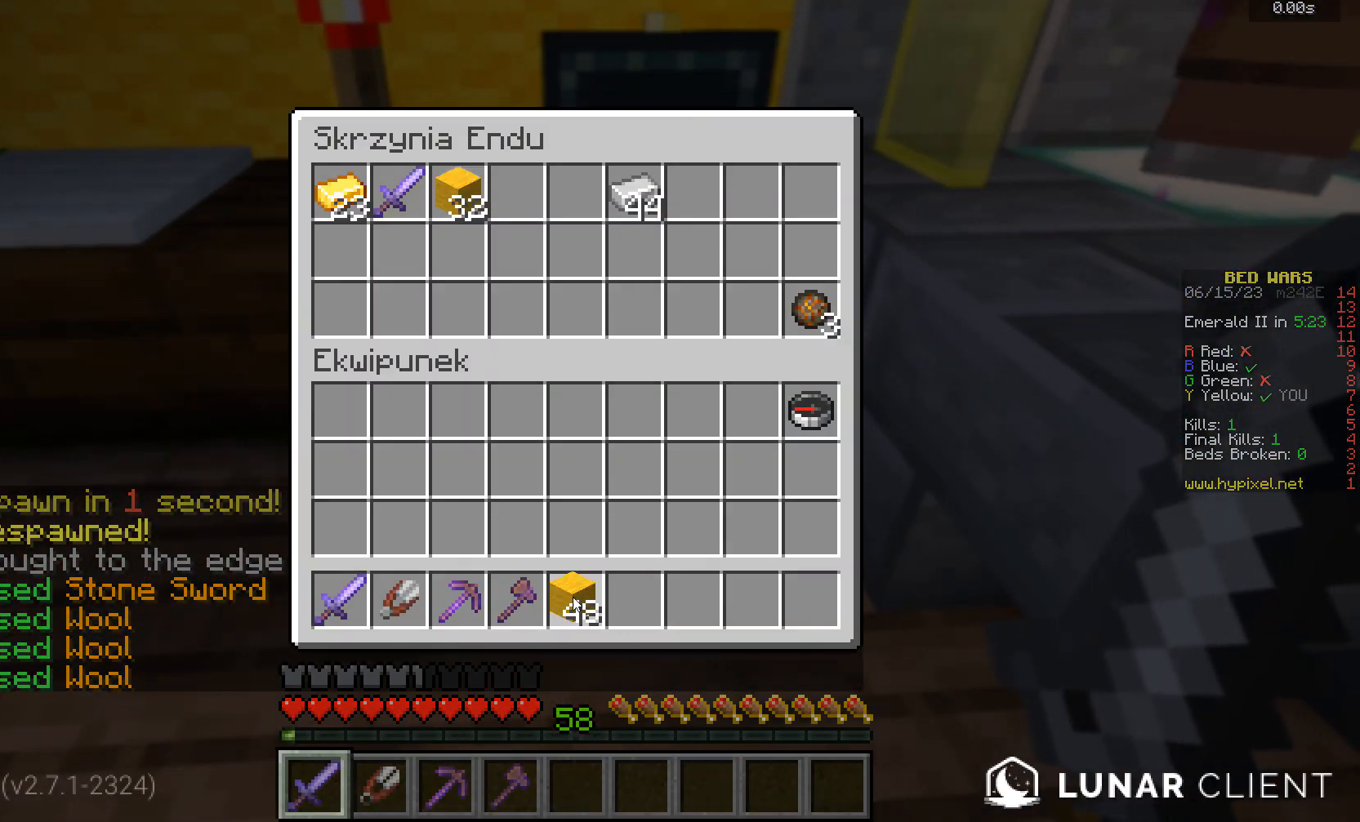
{"keys": [], "mouse": [], "events": []}
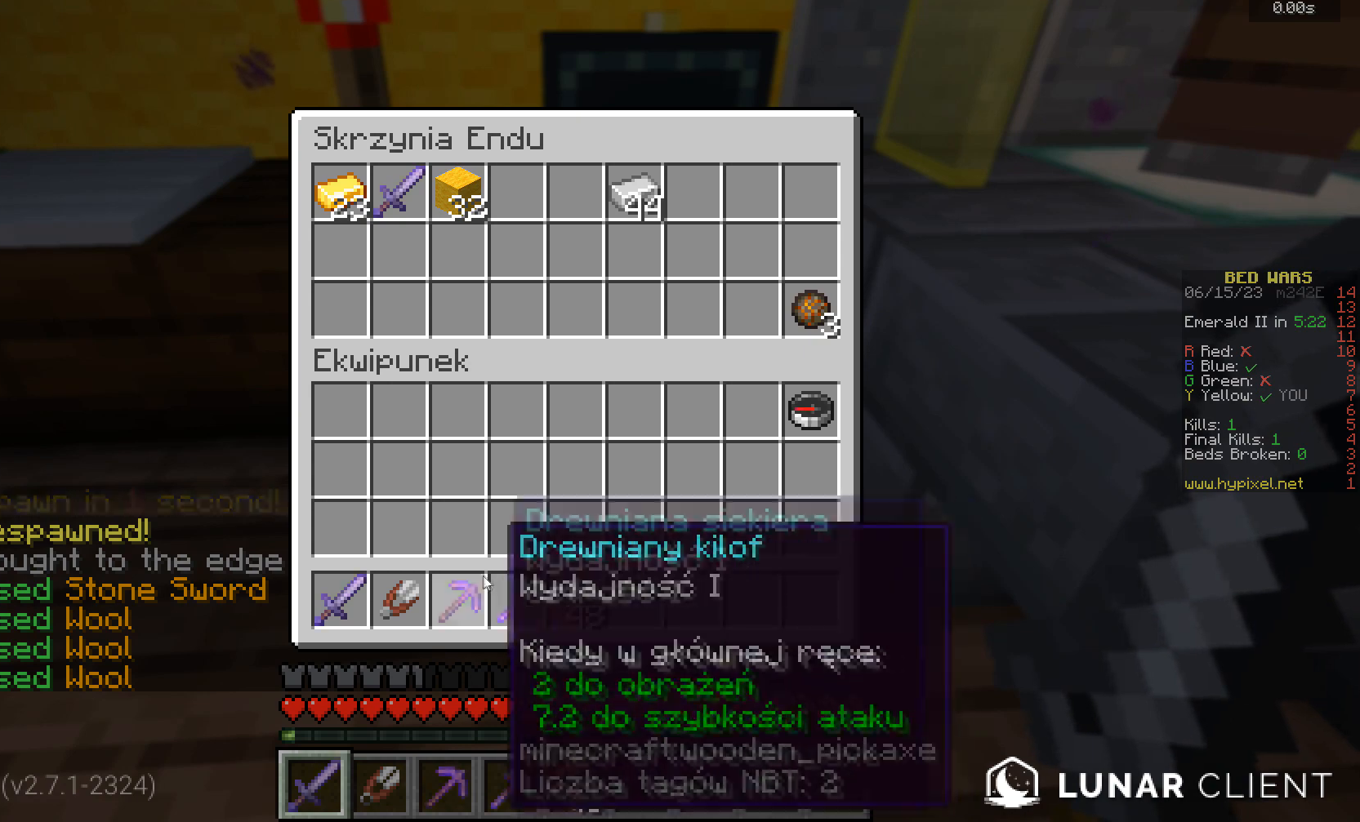
{"keys": [], "mouse": [], "events": []}
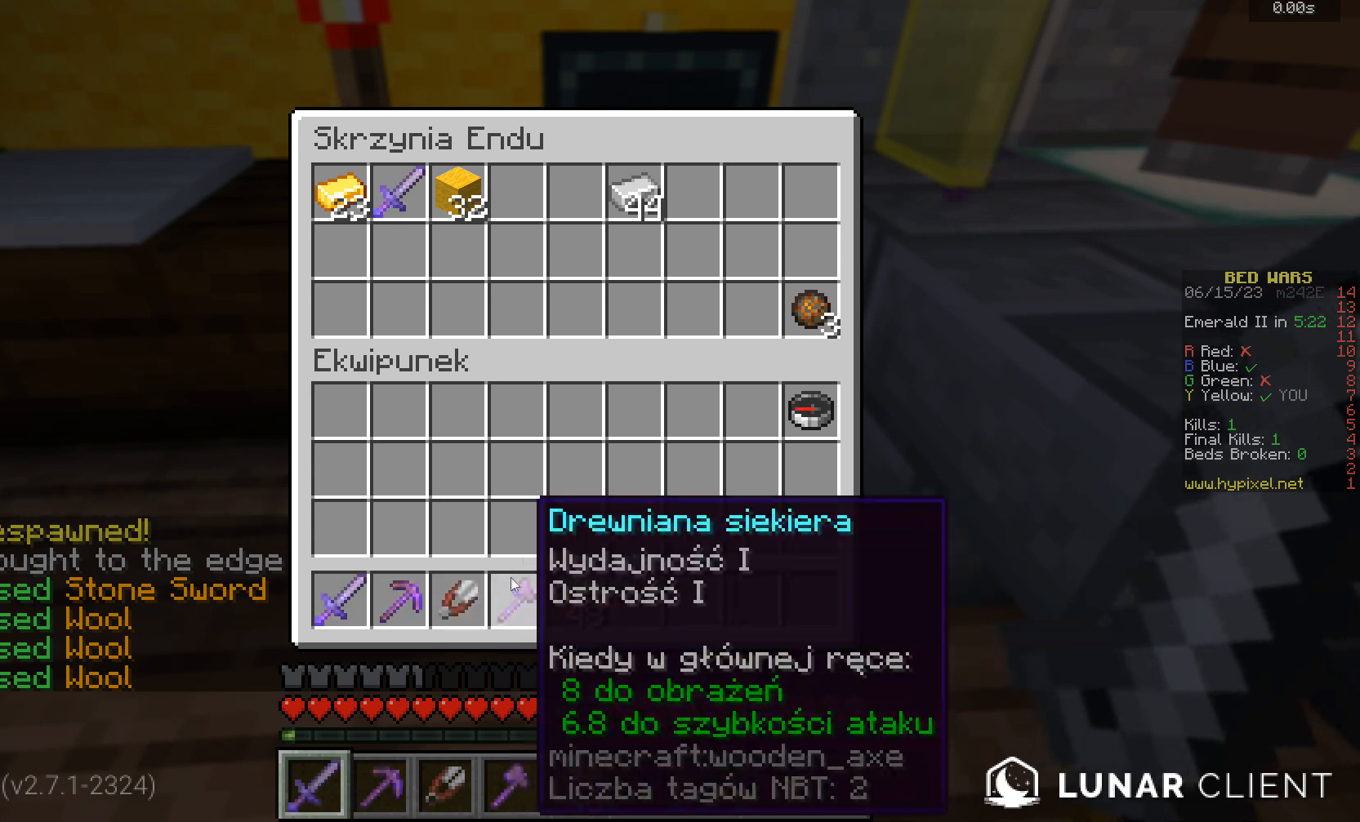
{"keys": [], "mouse": [], "events": []}
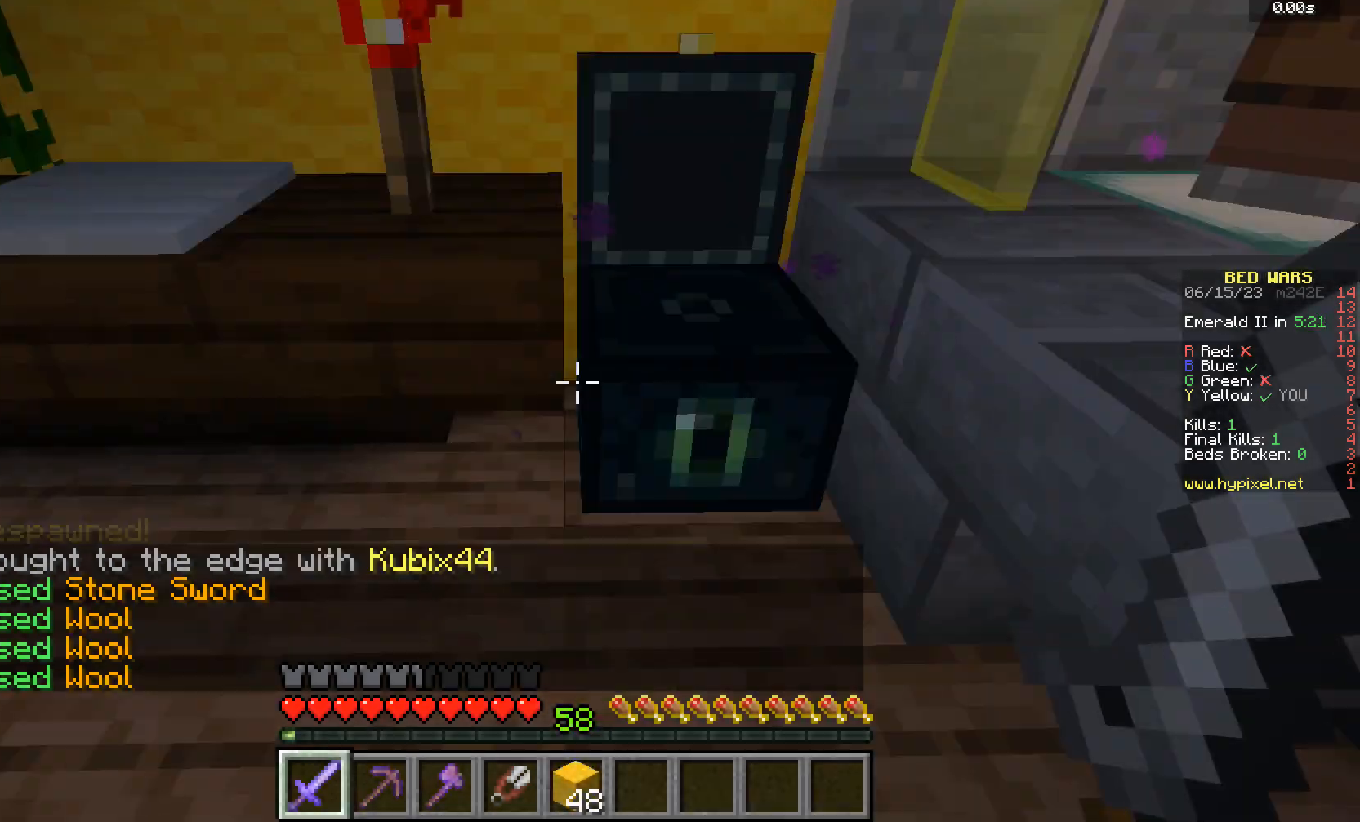
{"keys": [], "mouse": [], "events": []}
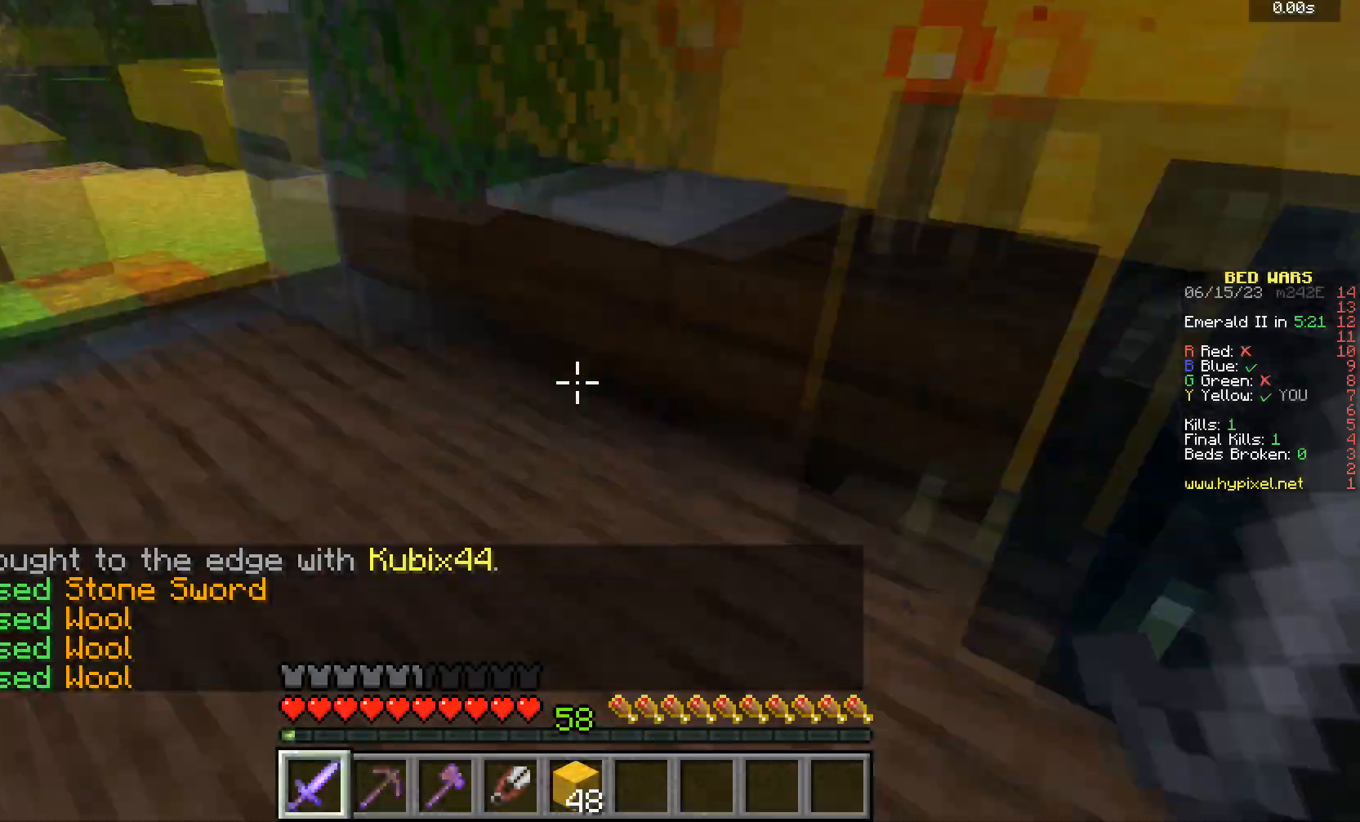
{"keys": ["w"], "mouse": [], "events": [[133, "w", "down"]]}
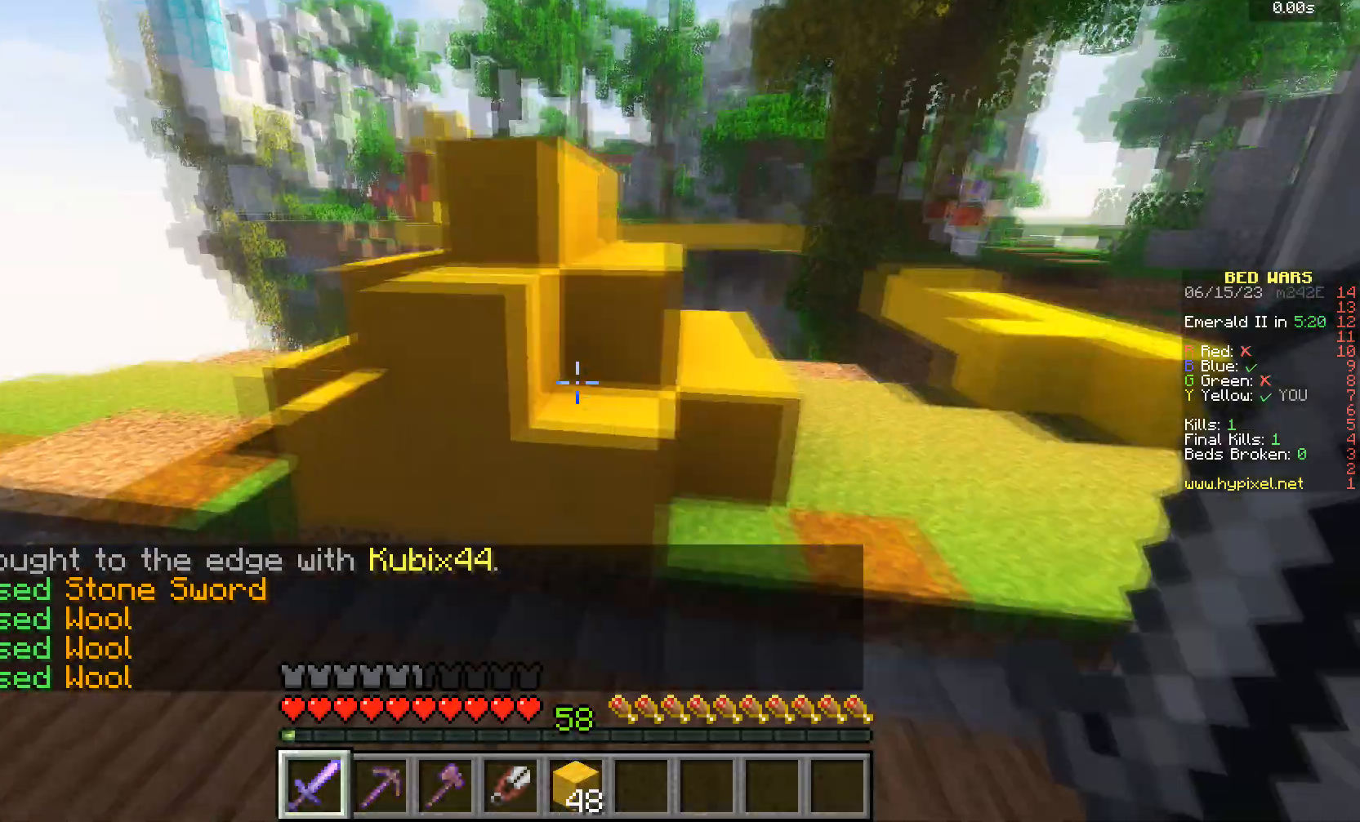
{"keys": ["w"], "mouse": [], "events": []}
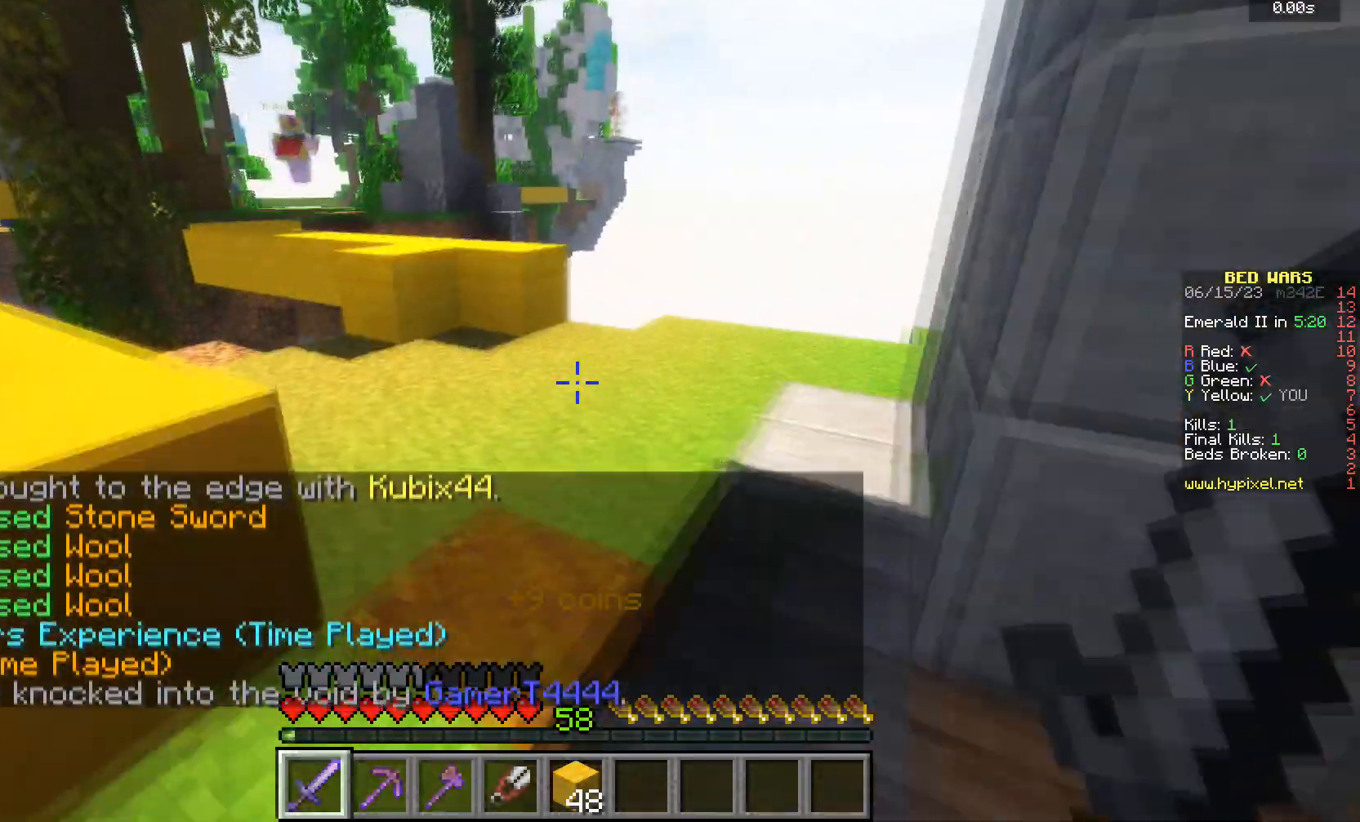
{"keys": ["w"], "mouse": [], "events": []}
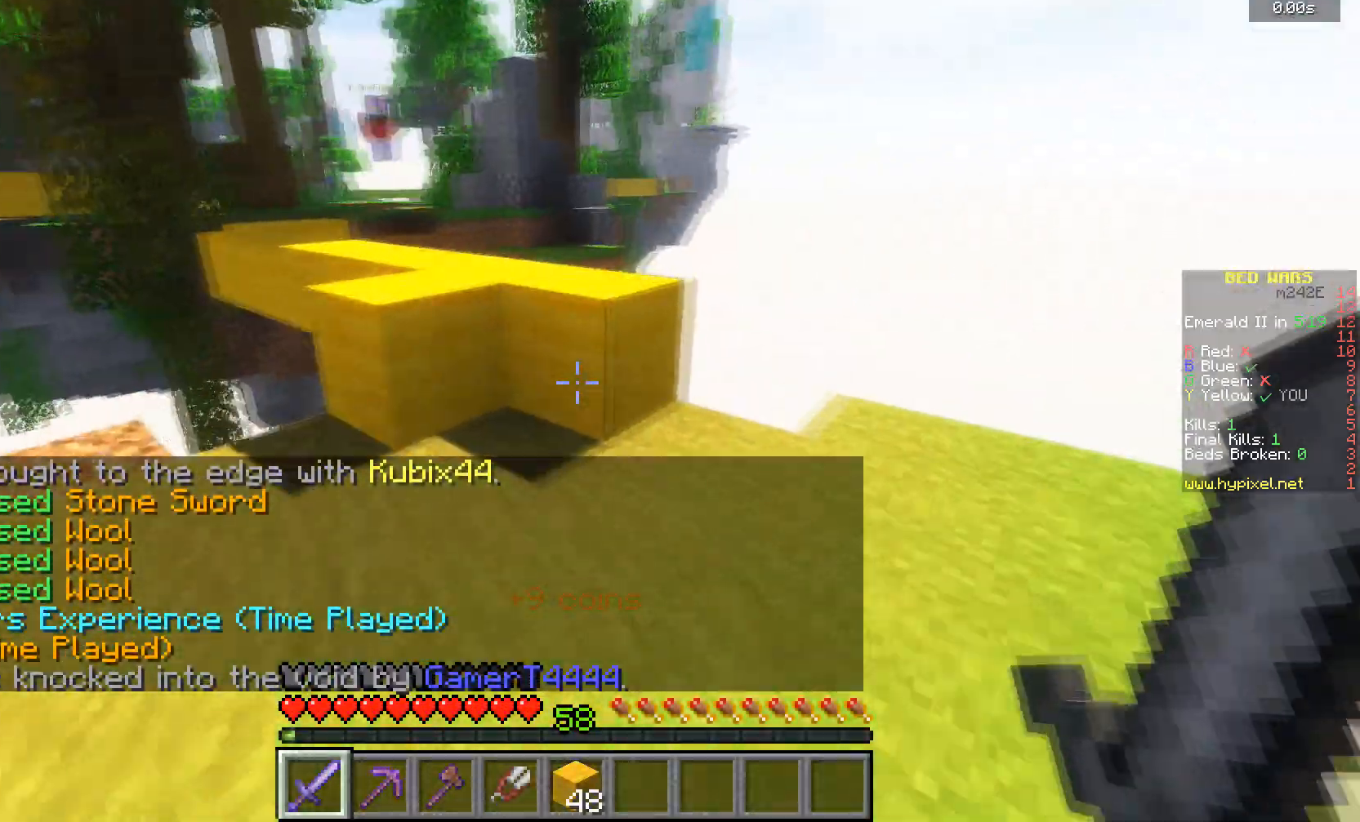
{"keys": ["w"], "mouse": [], "events": []}
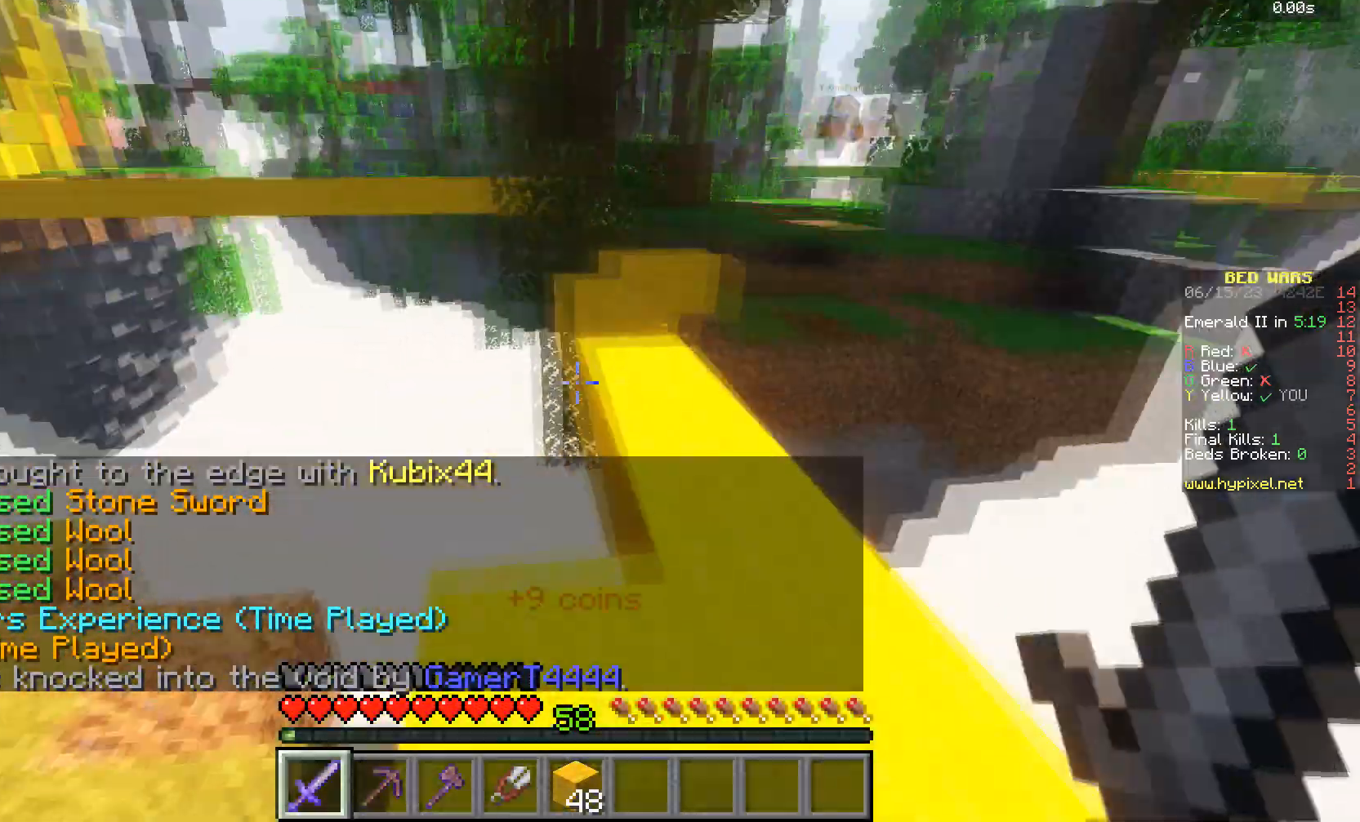
{"keys": ["w"], "mouse": [], "events": []}